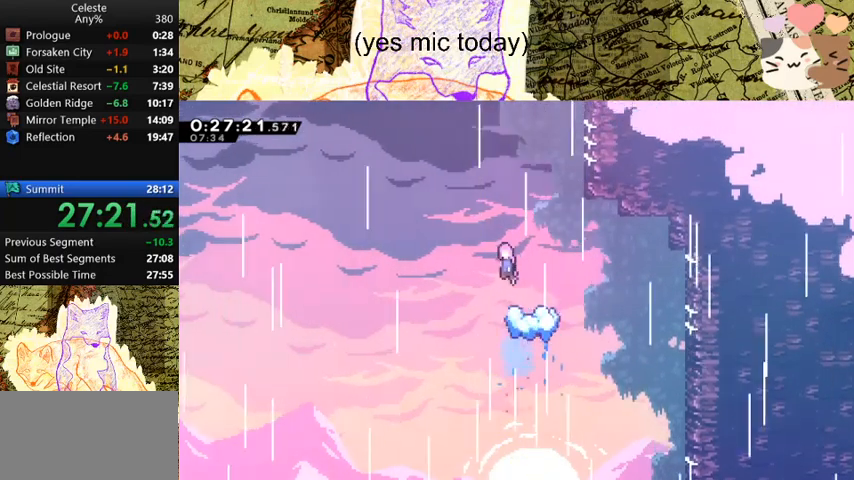
Gameplay with keyboard; each line is a JSON object with the keys held at the frame after it. "events" lists presses ("down") and releases ("up") of "a", "d", "dash", "demo", "grab", "jump", "map", "menu", "s", "space" and "w" between this image and that frame as [ms after this image, input, new state], when the widget could be followed in between. No other keys are recorded. Mouse input is not recorded. Key names are as the overlay labels them; some are game actions (e.g. jump) rather than physical keys.
{"keys": ["dash", "w"], "events": [[400, "a", "up"], [400, "dash", "down"], [400, "w", "down"], [433, "space", "up"]]}
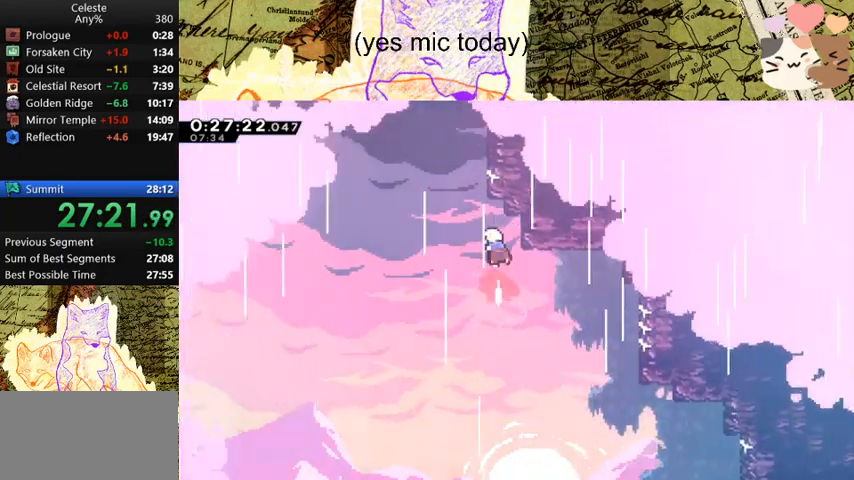
{"keys": ["d", "grab", "space", "w"], "events": [[67, "space", "down"], [133, "dash", "up"], [233, "grab", "down"], [267, "d", "down"]]}
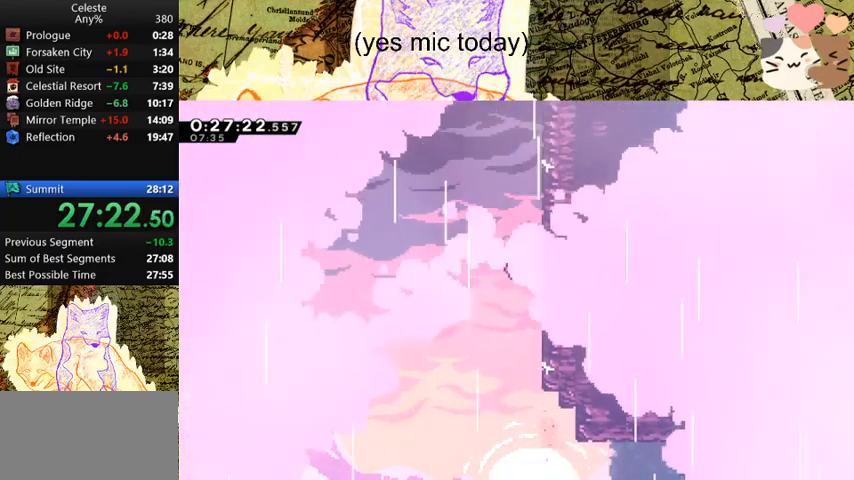
{"keys": ["space", "w"], "events": [[67, "grab", "up"], [67, "jump", "down"], [133, "d", "up"], [200, "dash", "down"], [200, "jump", "up"], [267, "space", "up"], [467, "dash", "up"], [467, "space", "down"]]}
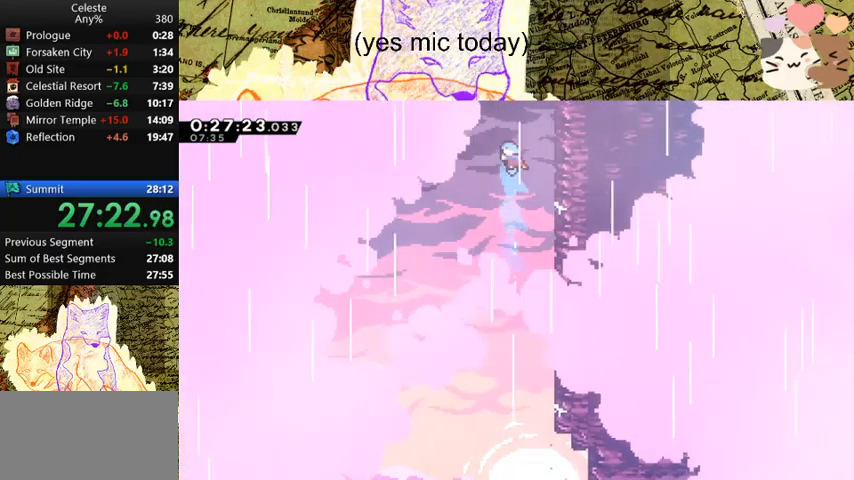
{"keys": ["d", "grab", "jump", "space", "w"], "events": [[100, "d", "down"], [300, "grab", "down"], [300, "jump", "down"], [433, "jump", "up"], [467, "jump", "down"]]}
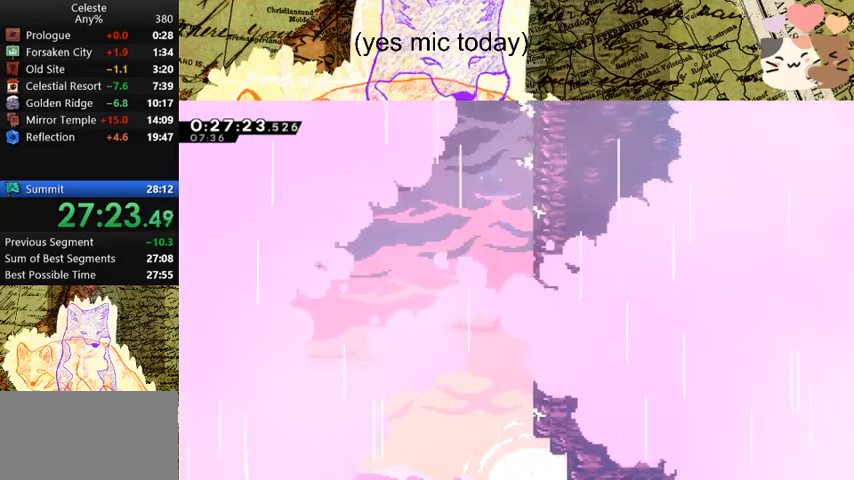
{"keys": ["d"], "events": [[67, "jump", "up"], [100, "jump", "down"], [267, "jump", "up"], [300, "w", "up"], [400, "grab", "up"], [400, "space", "up"]]}
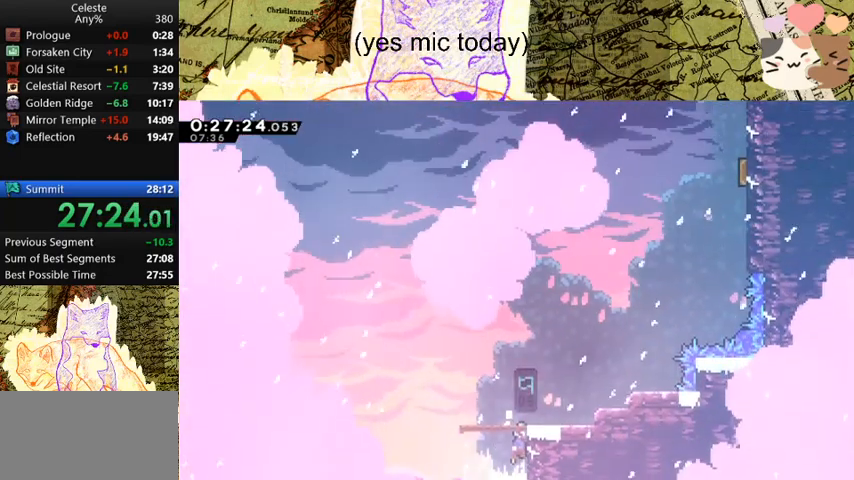
{"keys": ["d", "dash"], "events": [[400, "dash", "down"]]}
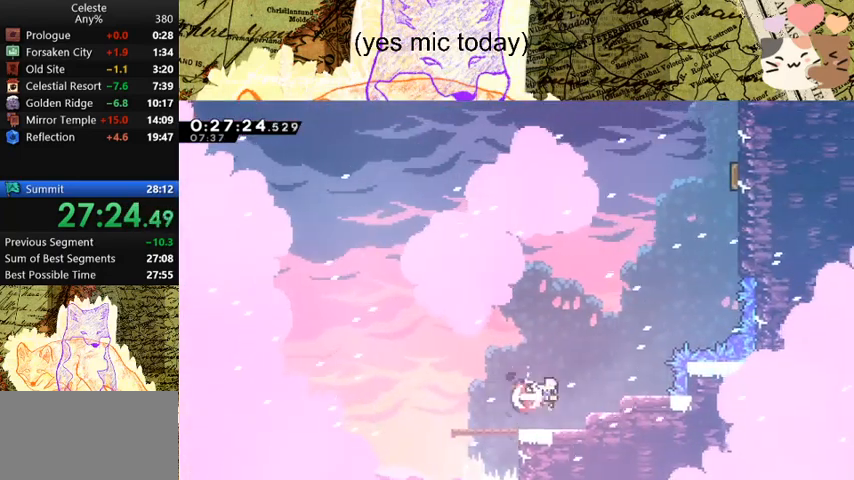
{"keys": ["dash", "space", "w"], "events": [[167, "d", "up"], [167, "dash", "up"], [167, "w", "down"], [200, "space", "down"], [400, "dash", "down"]]}
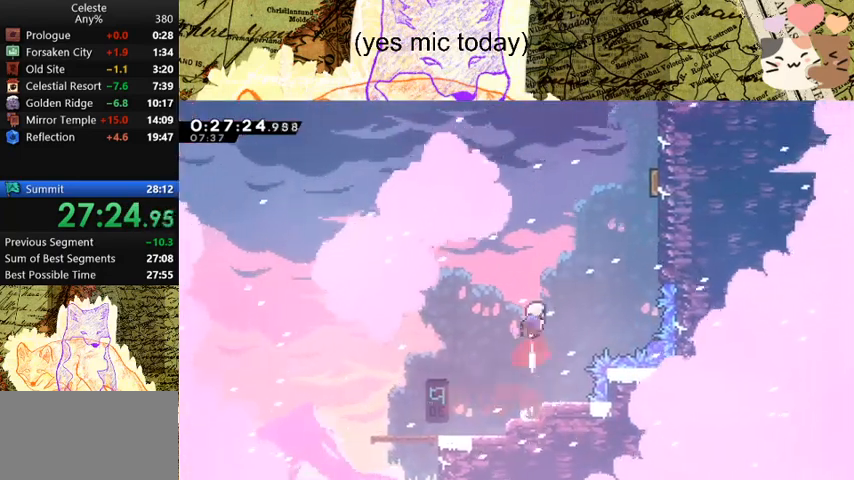
{"keys": ["d", "w"], "events": [[67, "d", "down"], [67, "dash", "up"], [367, "dash", "down"], [367, "space", "up"], [500, "dash", "up"]]}
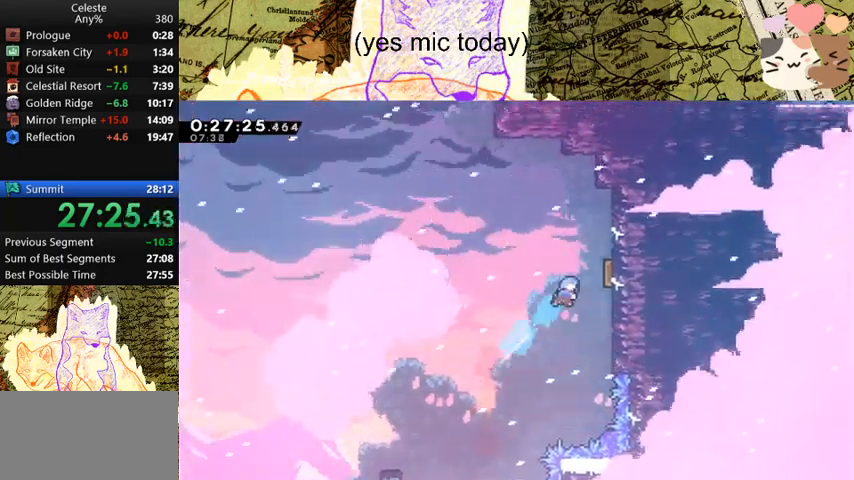
{"keys": ["dash", "w"], "events": [[233, "d", "up"], [433, "dash", "down"]]}
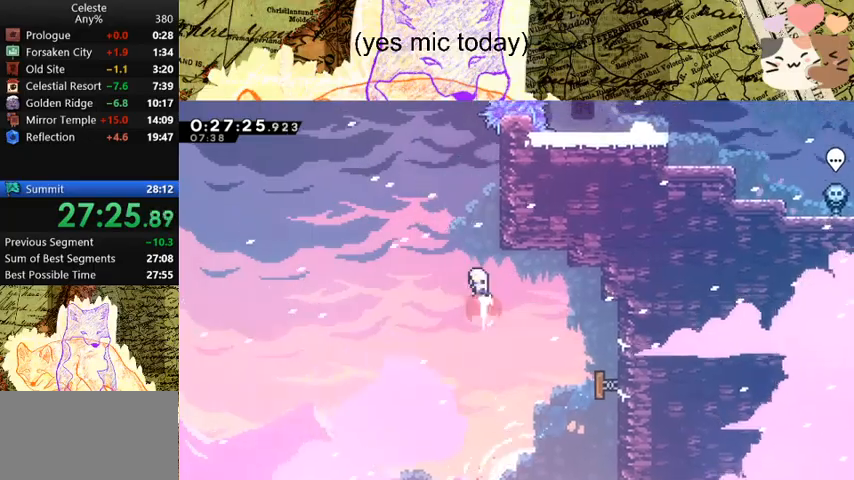
{"keys": ["d", "dash", "space", "w"], "events": [[167, "space", "down"], [200, "dash", "up"], [433, "d", "down"], [500, "dash", "down"]]}
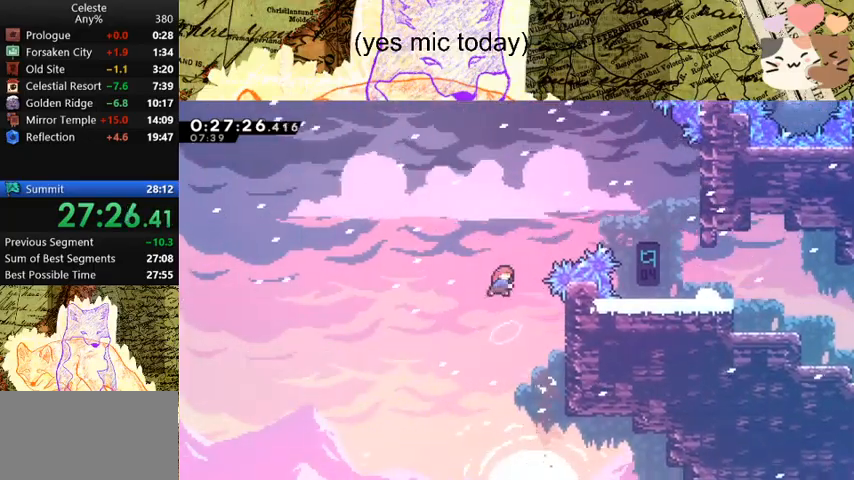
{"keys": ["d", "w"], "events": [[233, "space", "up"], [267, "dash", "up"]]}
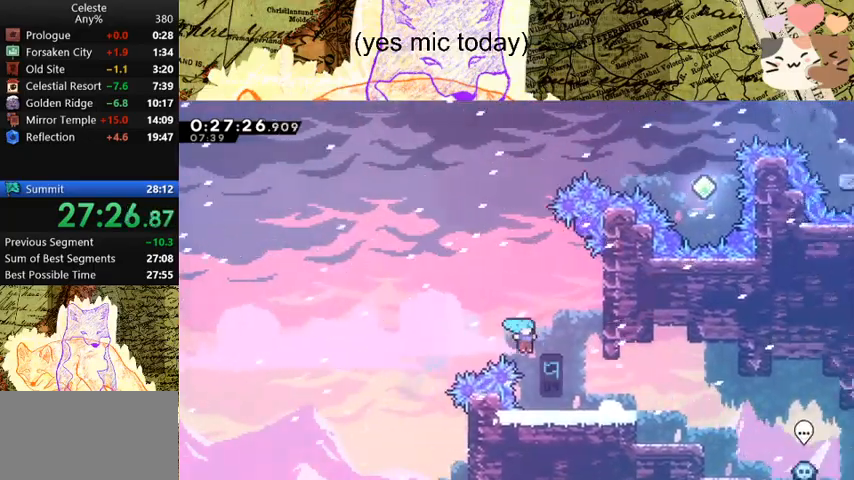
{"keys": ["d", "grab", "w"], "events": [[100, "d", "up"], [200, "d", "down"], [200, "grab", "down"], [233, "space", "down"], [467, "space", "up"]]}
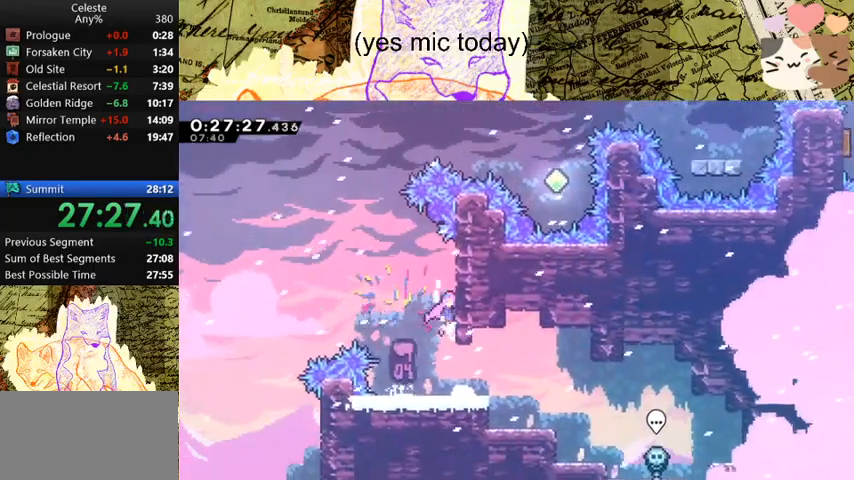
{"keys": ["dash", "w"], "events": [[33, "space", "down"], [167, "a", "down"], [167, "space", "up"], [200, "d", "up"], [200, "space", "down"], [433, "a", "up"], [433, "dash", "down"], [433, "grab", "up"], [500, "space", "up"]]}
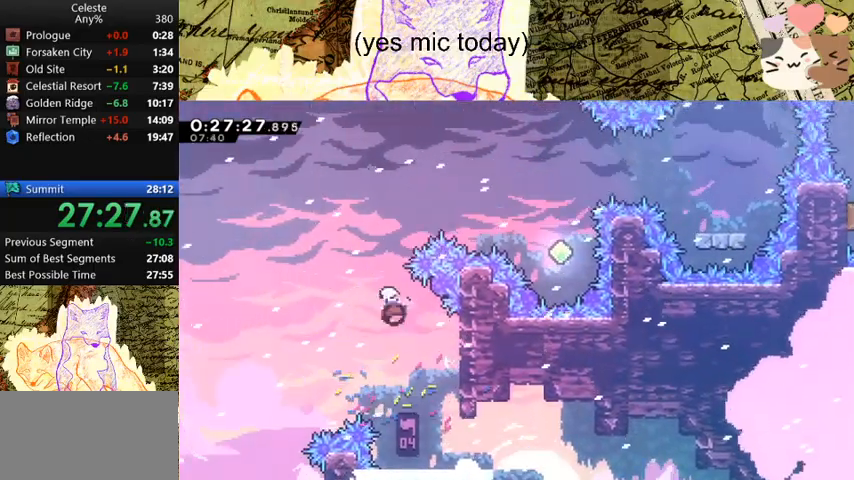
{"keys": ["d"], "events": [[133, "dash", "up"], [167, "d", "down"], [233, "w", "up"], [267, "dash", "down"], [467, "dash", "up"]]}
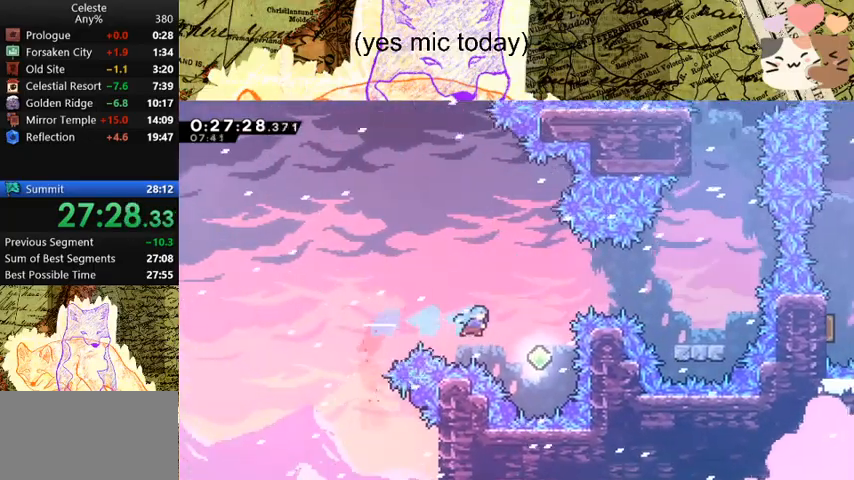
{"keys": ["d"], "events": [[200, "dash", "down"], [200, "w", "down"], [367, "dash", "up"], [467, "w", "up"]]}
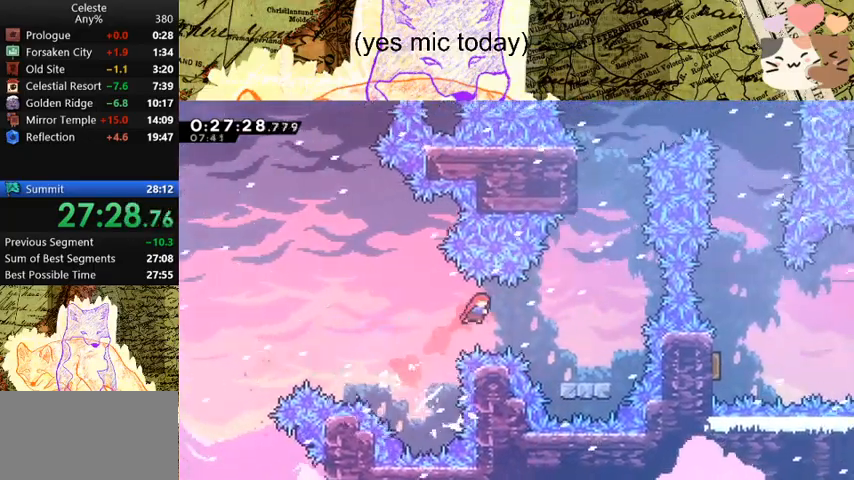
{"keys": ["dash", "w"], "events": [[167, "dash", "down"], [167, "s", "down"], [367, "dash", "up"], [367, "s", "up"], [433, "dash", "down"], [433, "w", "down"], [500, "d", "up"]]}
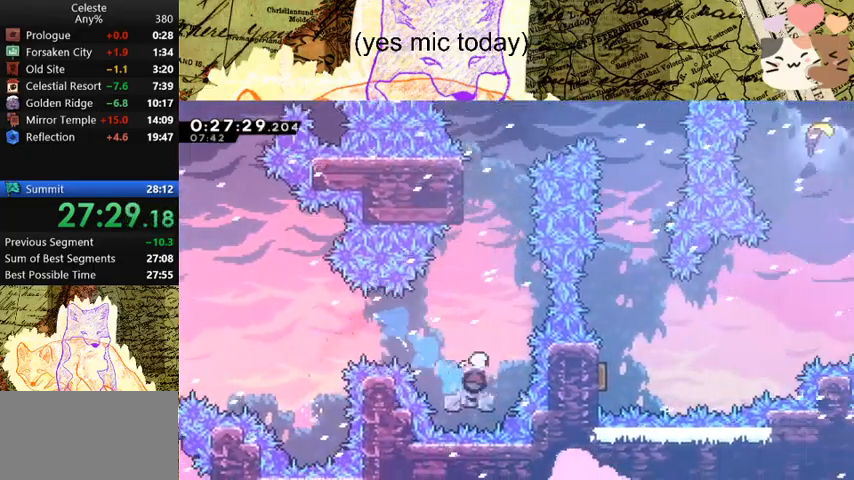
{"keys": ["space", "w"], "events": [[133, "dash", "up"], [200, "dash", "down"], [433, "dash", "up"], [433, "space", "down"]]}
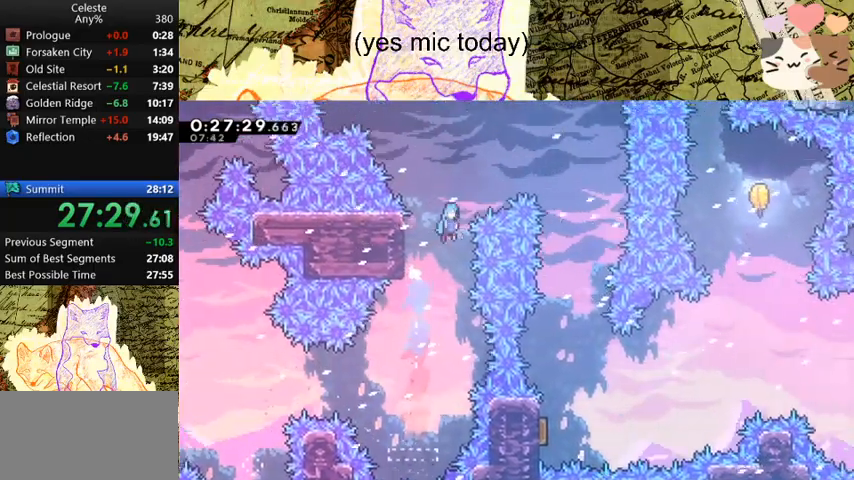
{"keys": ["d", "s", "space"], "events": [[33, "d", "down"], [67, "w", "up"], [233, "s", "down"]]}
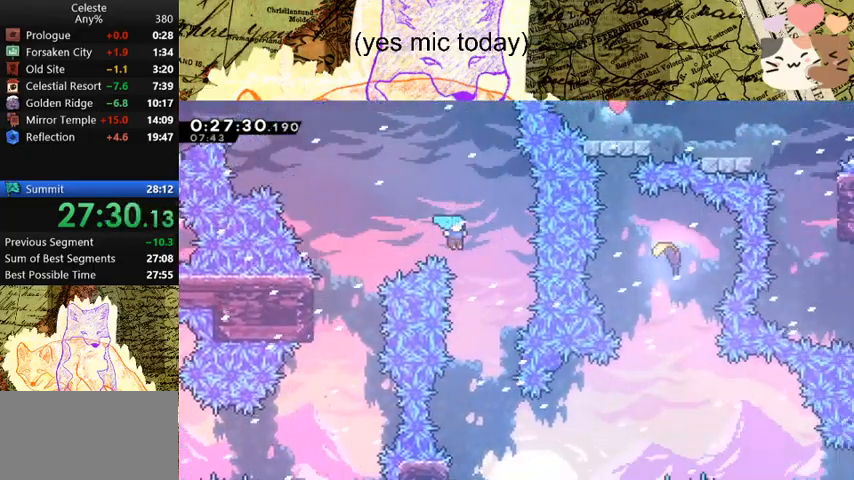
{"keys": ["s"], "events": [[100, "space", "up"], [133, "d", "up"]]}
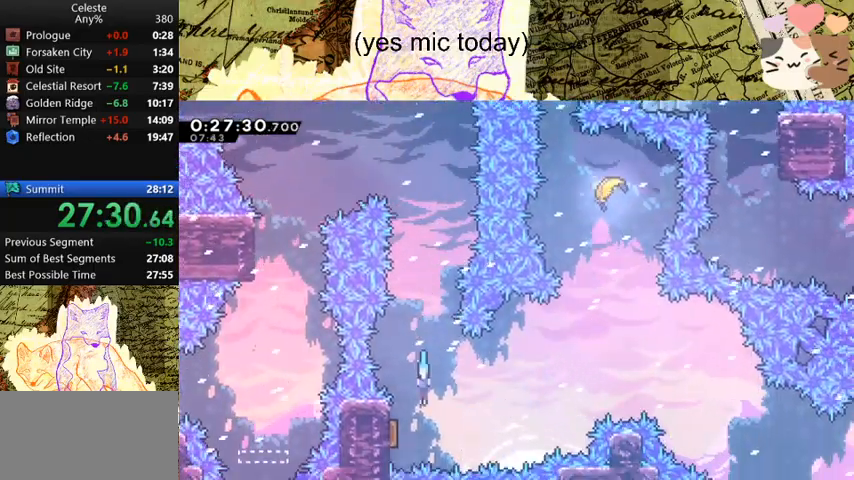
{"keys": ["d", "dash", "w"], "events": [[33, "a", "down"], [167, "d", "down"], [200, "a", "up"], [200, "s", "up"], [300, "w", "down"], [400, "dash", "down"]]}
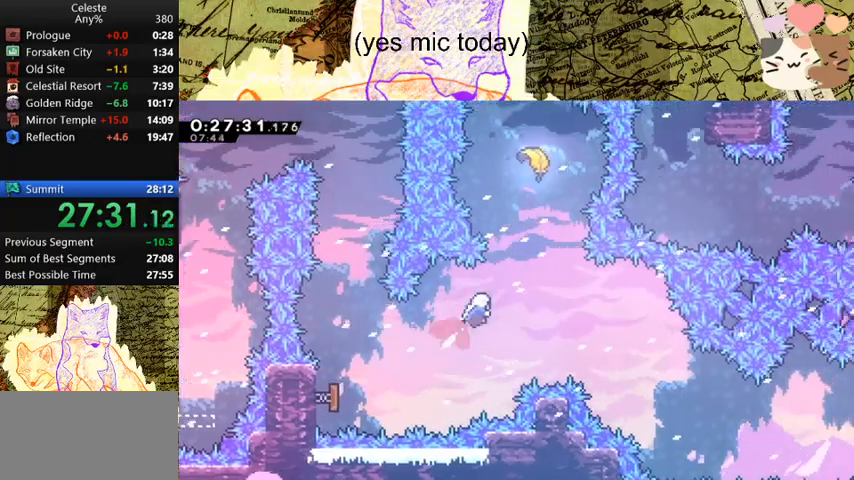
{"keys": ["s"], "events": [[100, "d", "up"], [100, "dash", "up"], [200, "dash", "down"], [333, "w", "up"], [367, "dash", "up"], [433, "s", "down"]]}
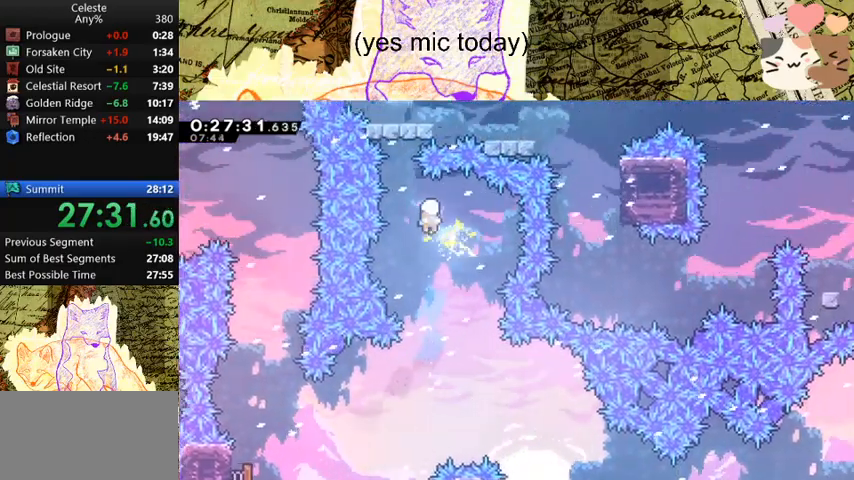
{"keys": ["d", "s"], "events": [[433, "d", "down"]]}
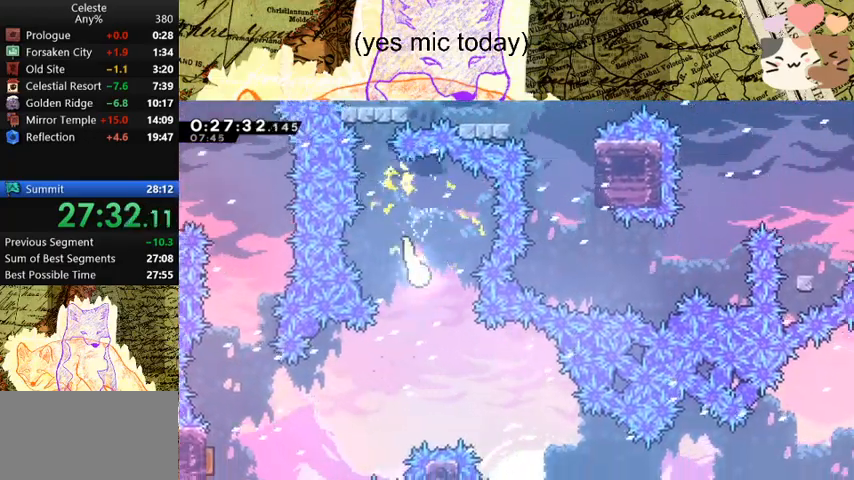
{"keys": ["d", "s"], "events": []}
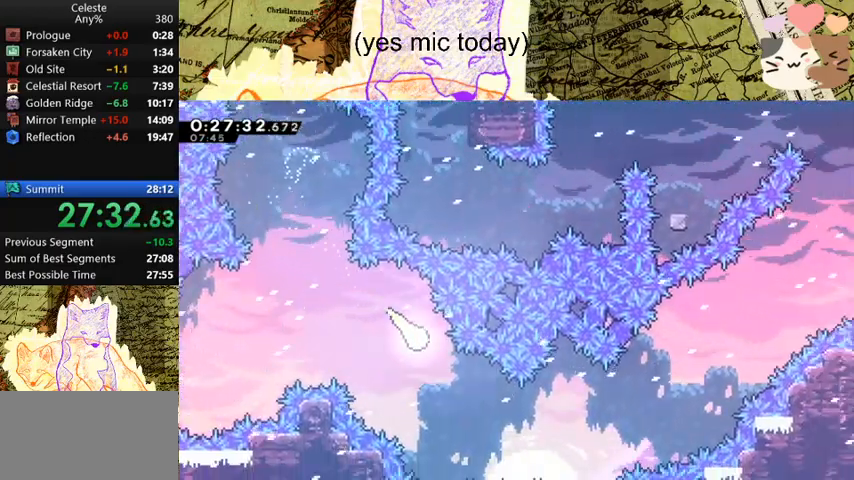
{"keys": ["d"], "events": [[200, "s", "up"]]}
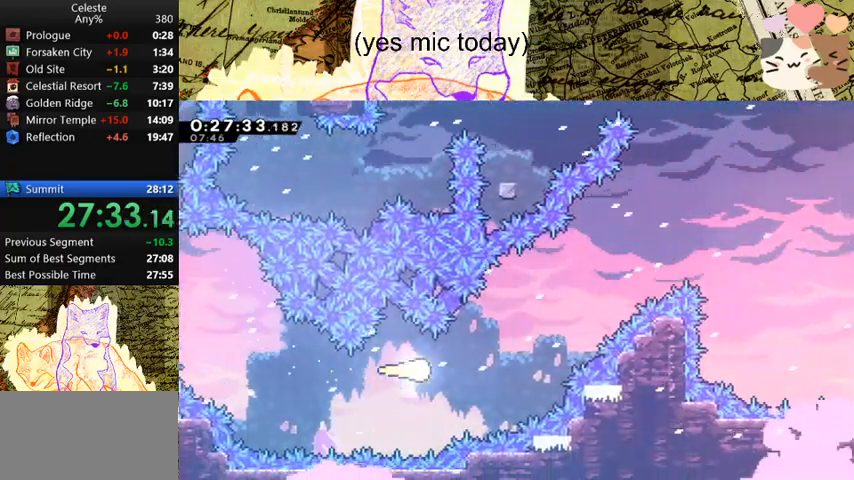
{"keys": ["d", "w"], "events": [[33, "w", "down"]]}
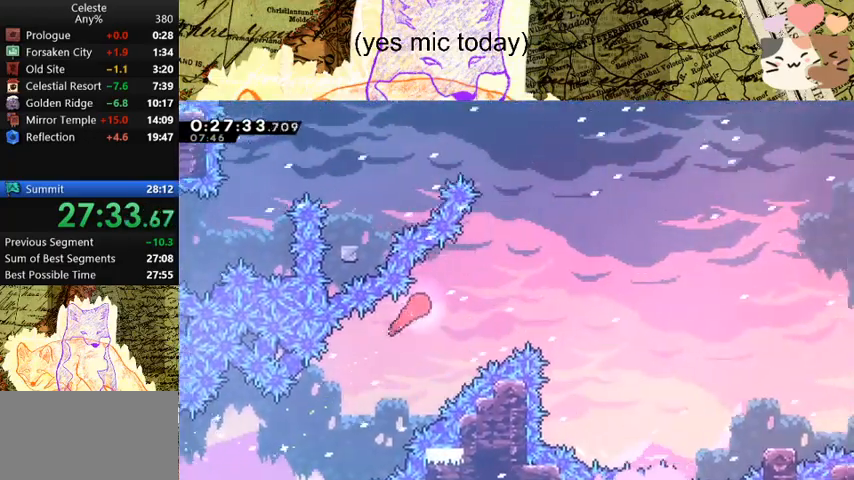
{"keys": ["d"], "events": [[433, "w", "up"]]}
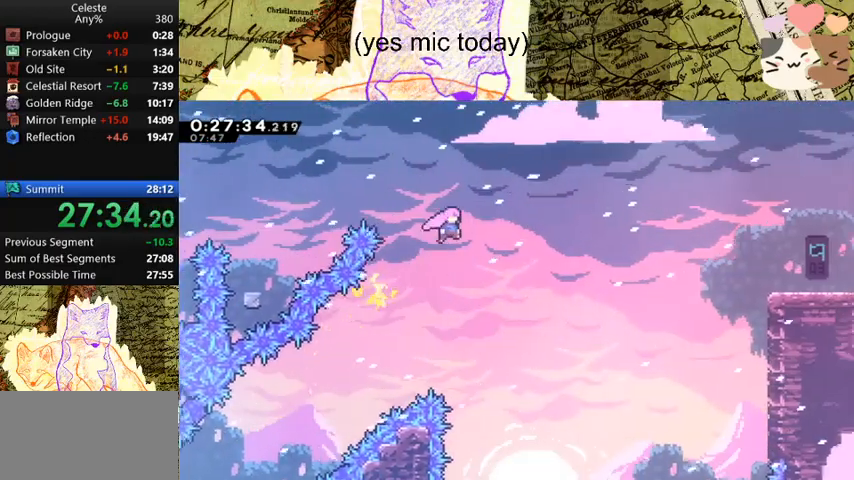
{"keys": ["d"], "events": [[267, "dash", "down"], [467, "dash", "up"]]}
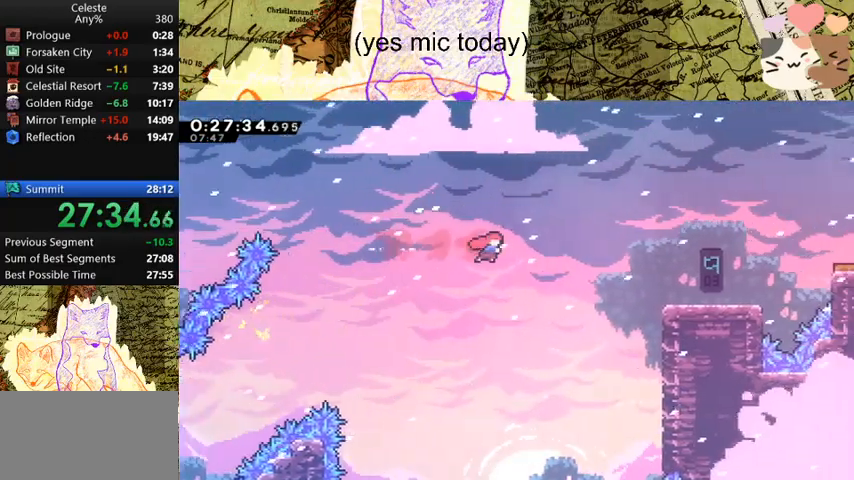
{"keys": ["d", "grab"], "events": [[200, "dash", "down"], [433, "dash", "up"], [433, "grab", "down"]]}
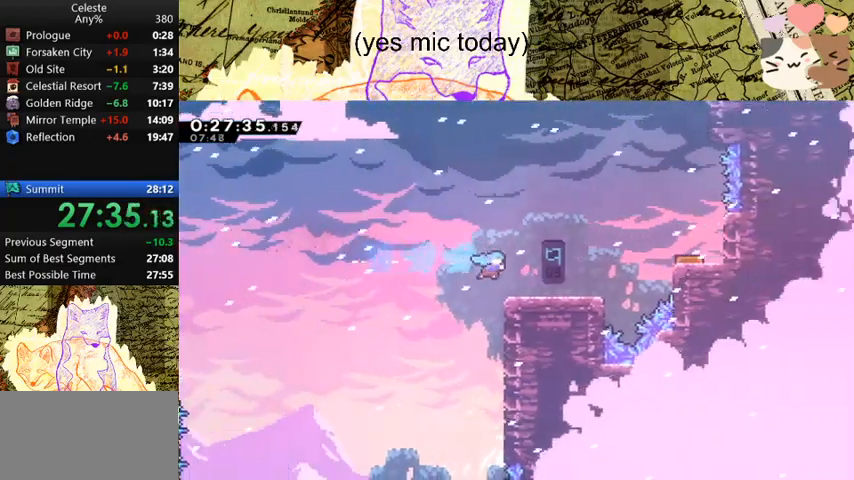
{"keys": [], "events": [[133, "dash", "down"], [300, "dash", "up"], [300, "space", "down"], [400, "space", "up"], [467, "d", "up"], [467, "grab", "up"]]}